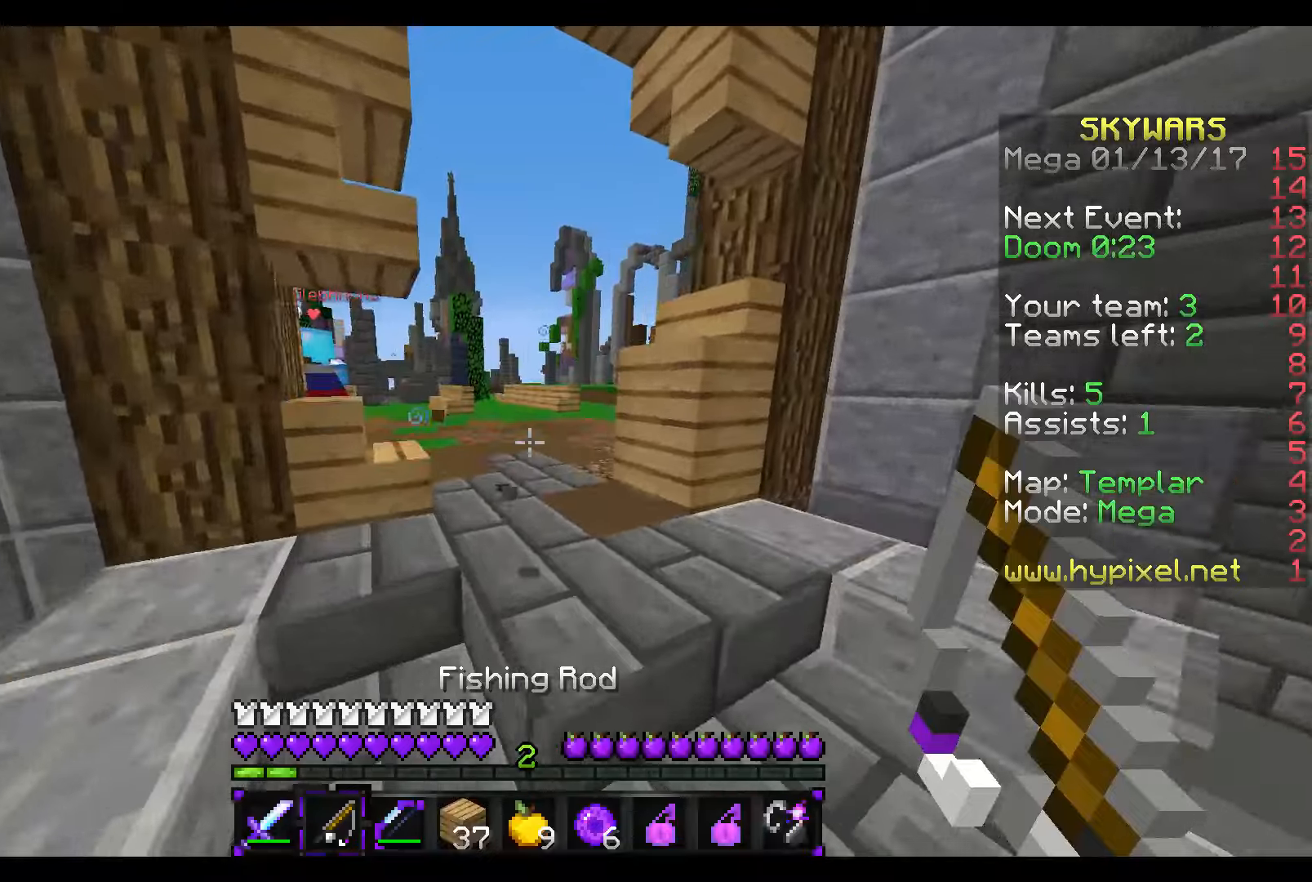
Gameplay with keyboard and mouse; each line is a JSON object with the keys and mouse buttons held at the frame after it. "events" lists presses ("down") and releases ("up") of "a", "d", "s", "w", "mouse_left" and "mouse_right" between this image and that frame as [ms after this image, input, new state], when the widget could be followed in between. "mouse_left", "mouse_right" = the "left", "right" buttons of the "mouse" list. No other keys are recorded. Fast repeated clicks can show as one long hold. Mouse movement is not recorded.
{"keys": ["w"], "mouse": [], "events": []}
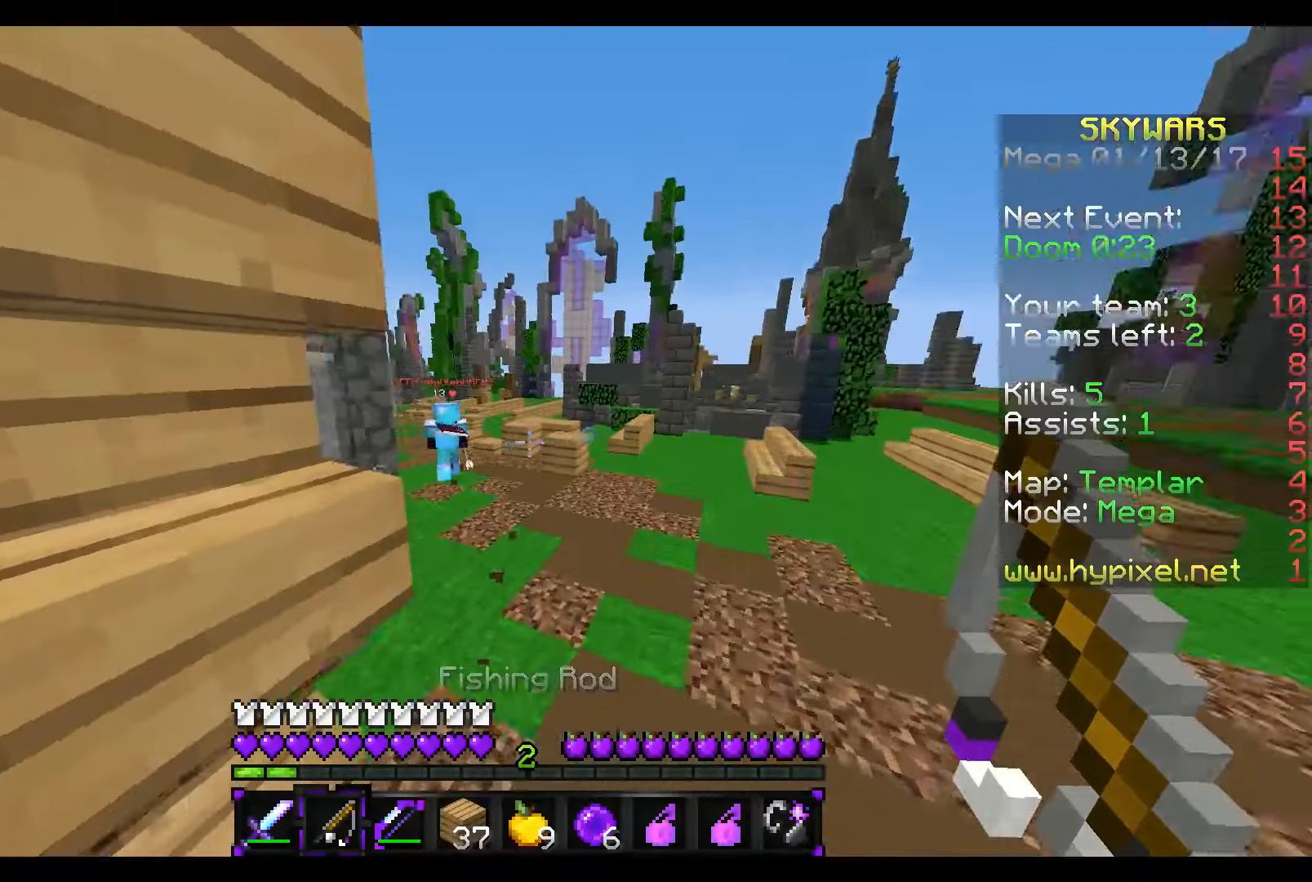
{"keys": ["w"], "mouse": [], "events": []}
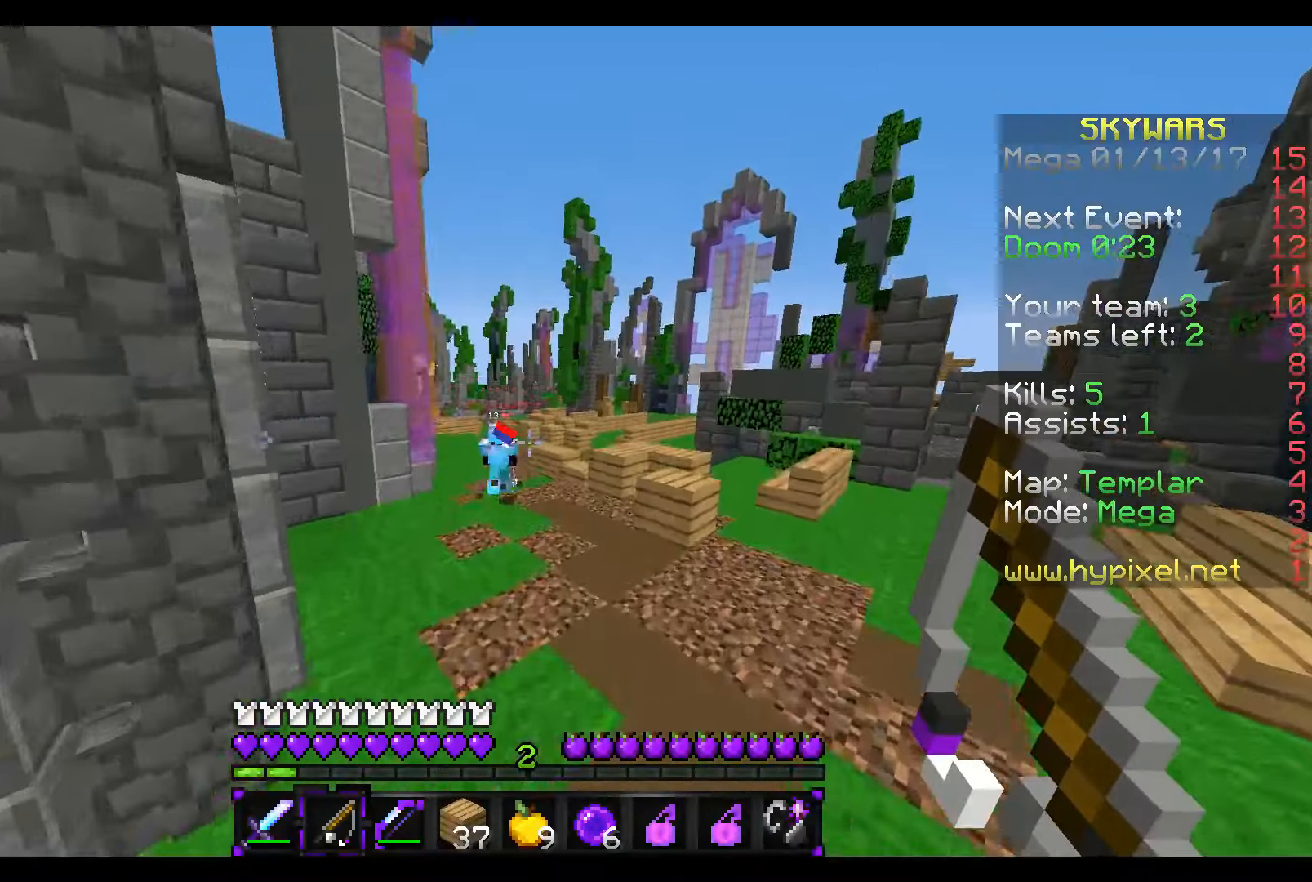
{"keys": ["w"], "mouse": [], "events": []}
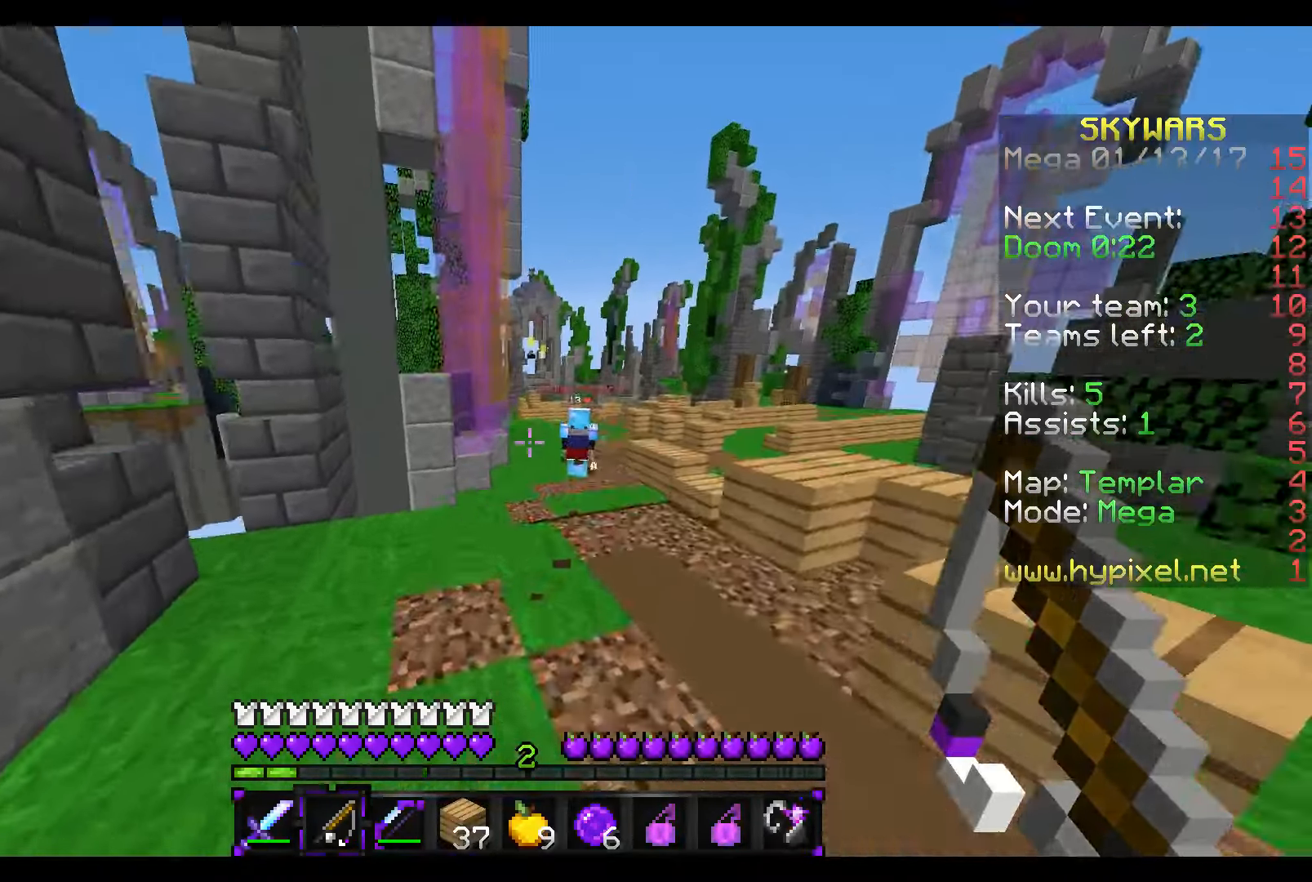
{"keys": ["w"], "mouse": [], "events": []}
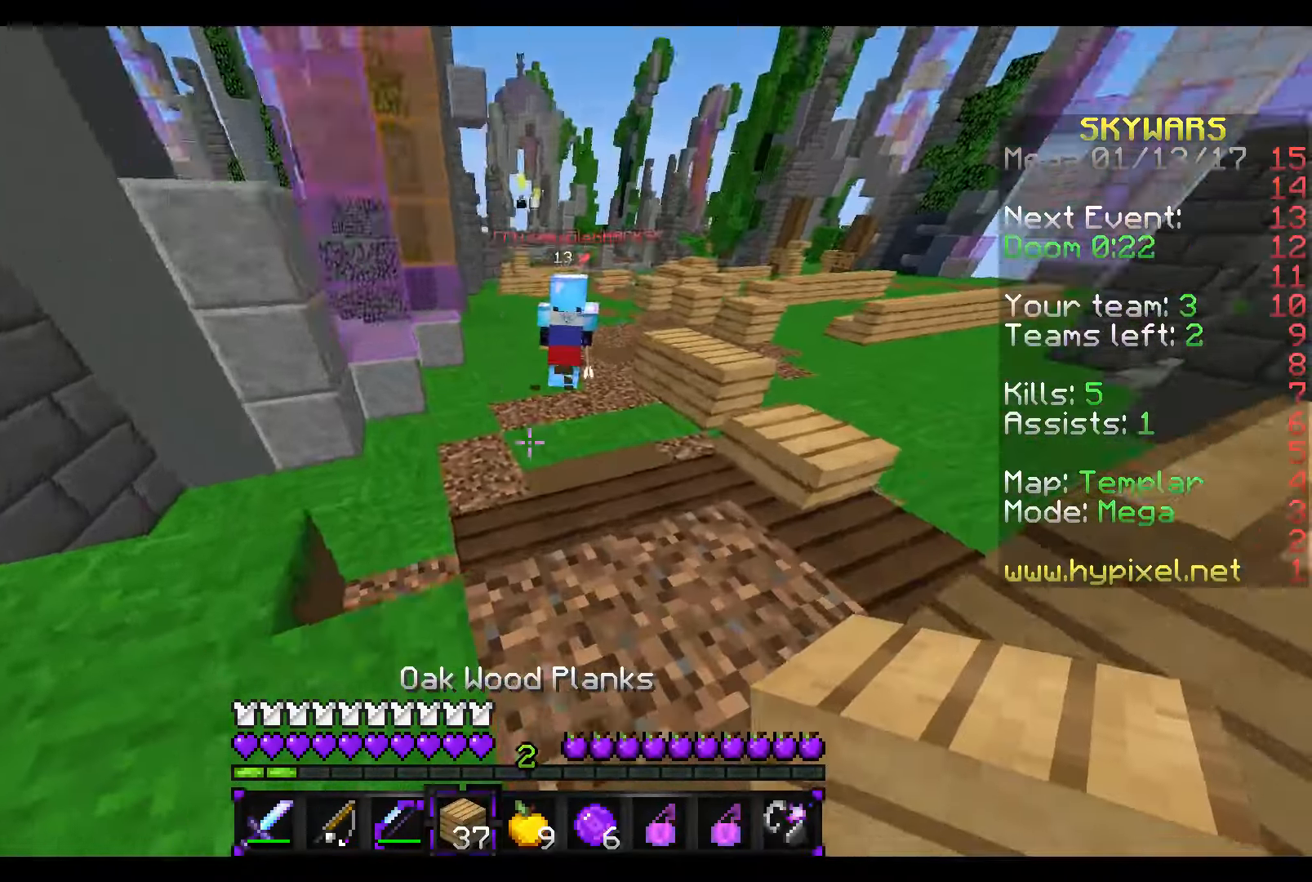
{"keys": ["w"], "mouse": ["right"], "events": [[216, "mouse_right", "down"]]}
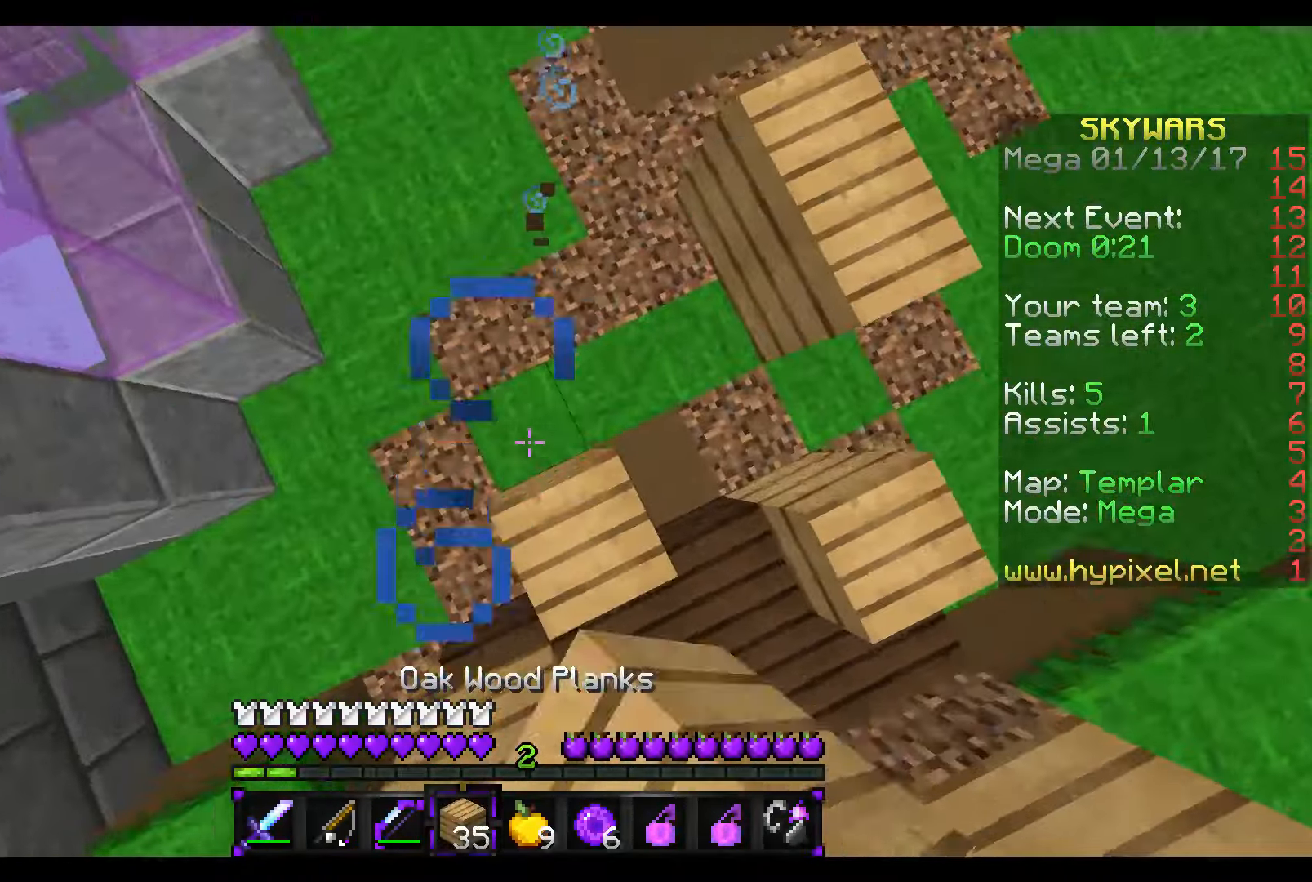
{"keys": ["w"], "mouse": [], "events": [[116, "mouse_right", "up"]]}
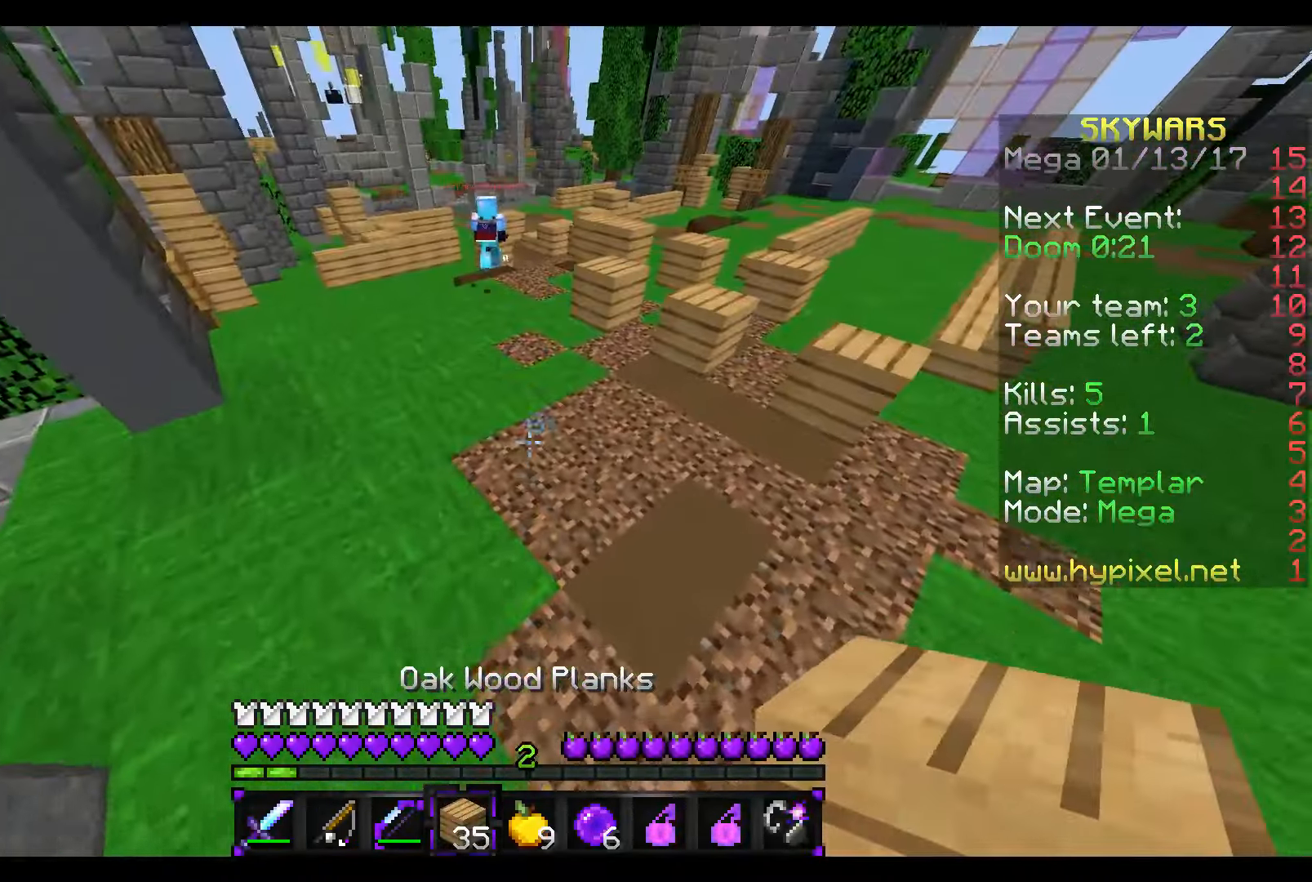
{"keys": ["w"], "mouse": [], "events": []}
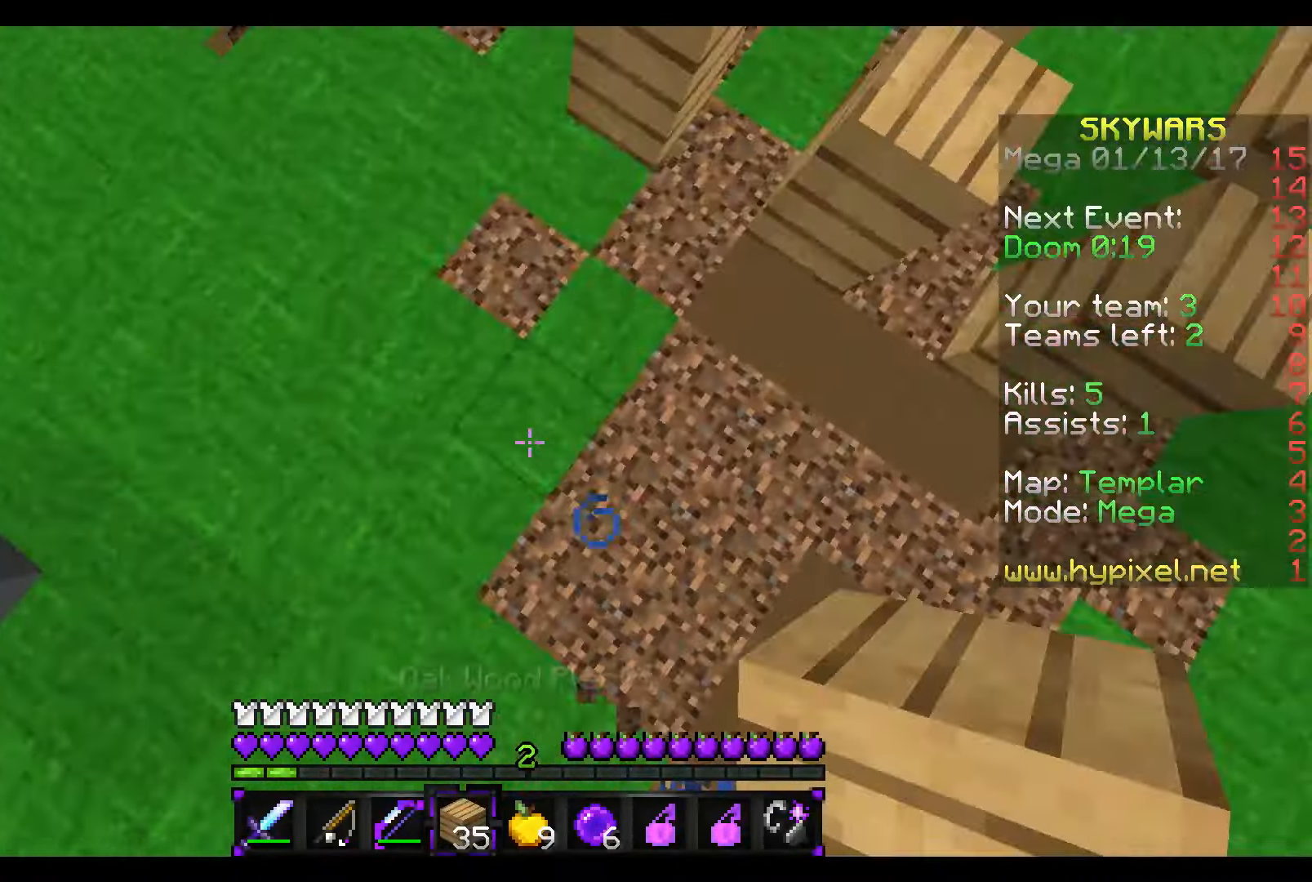
{"keys": ["w"], "mouse": [], "events": [[16, "mouse_right", "down"], [366, "mouse_right", "up"]]}
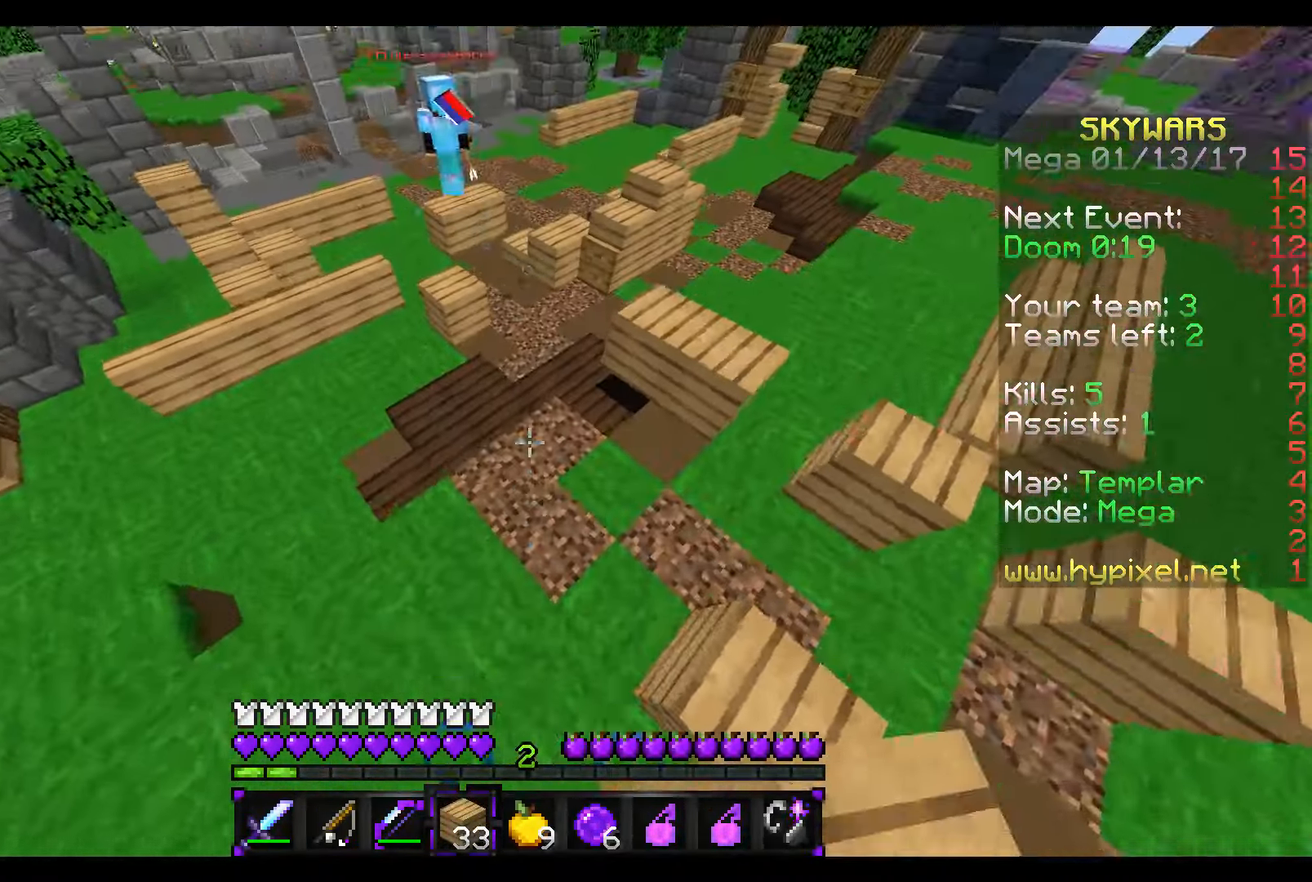
{"keys": ["w"], "mouse": [], "events": []}
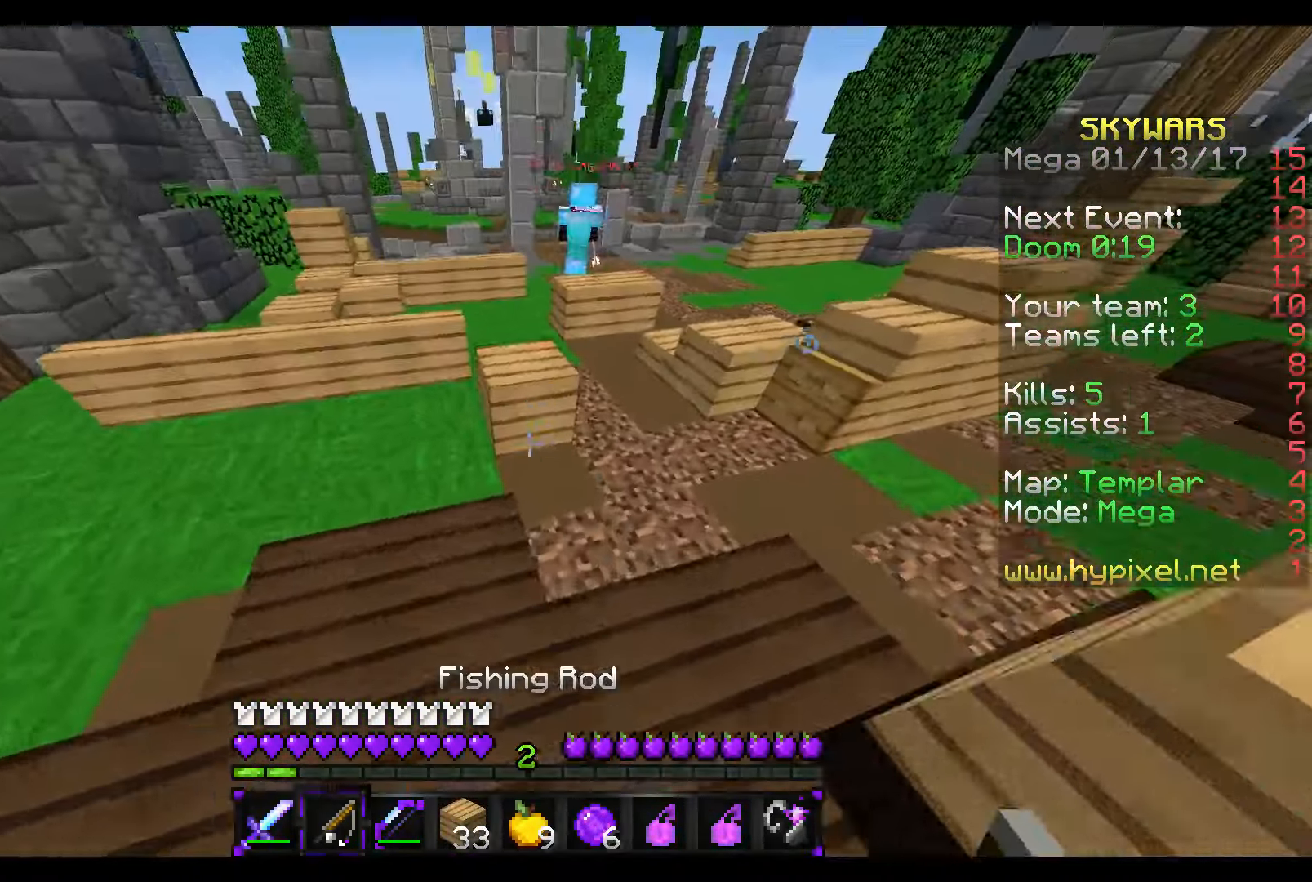
{"keys": ["w"], "mouse": [], "events": []}
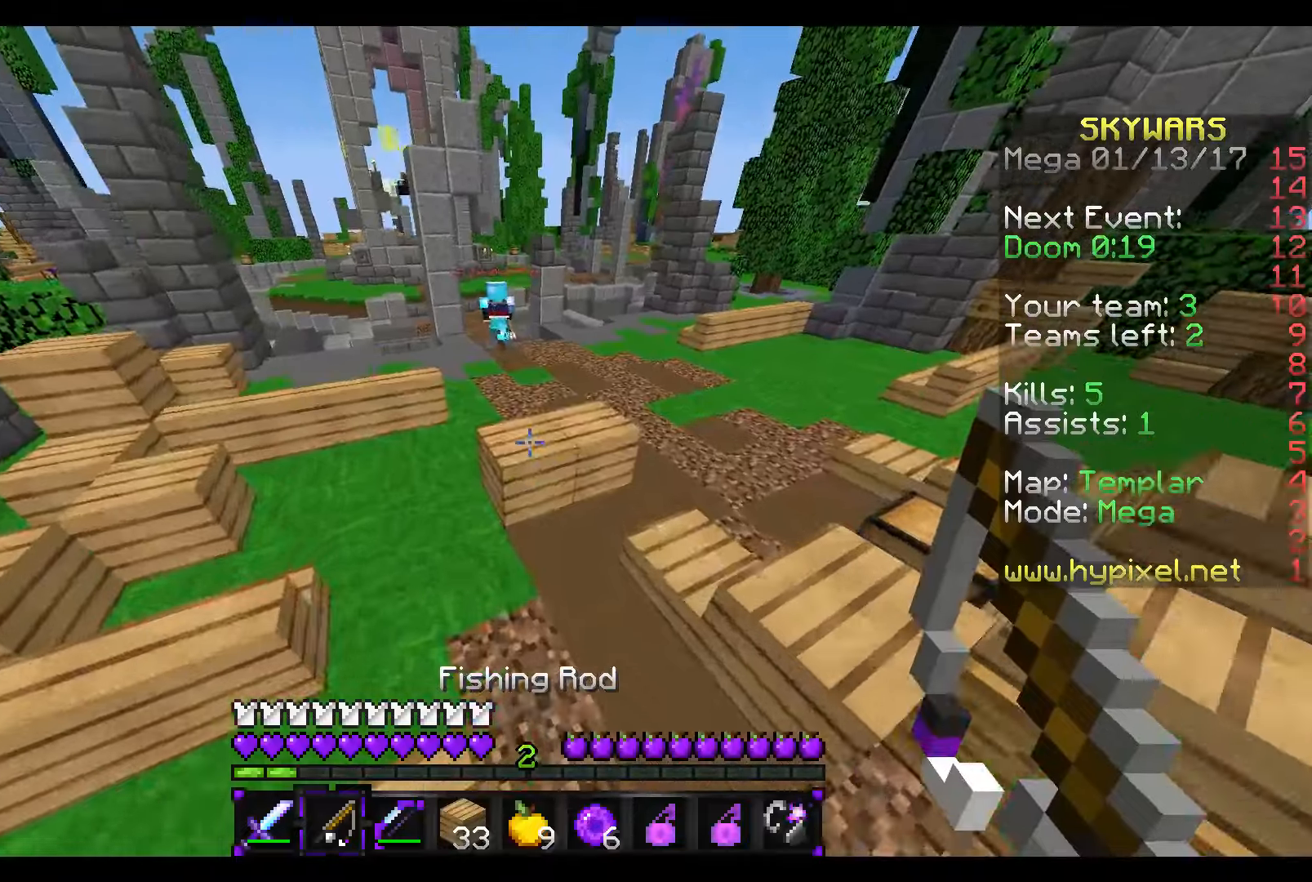
{"keys": ["w"], "mouse": [], "events": []}
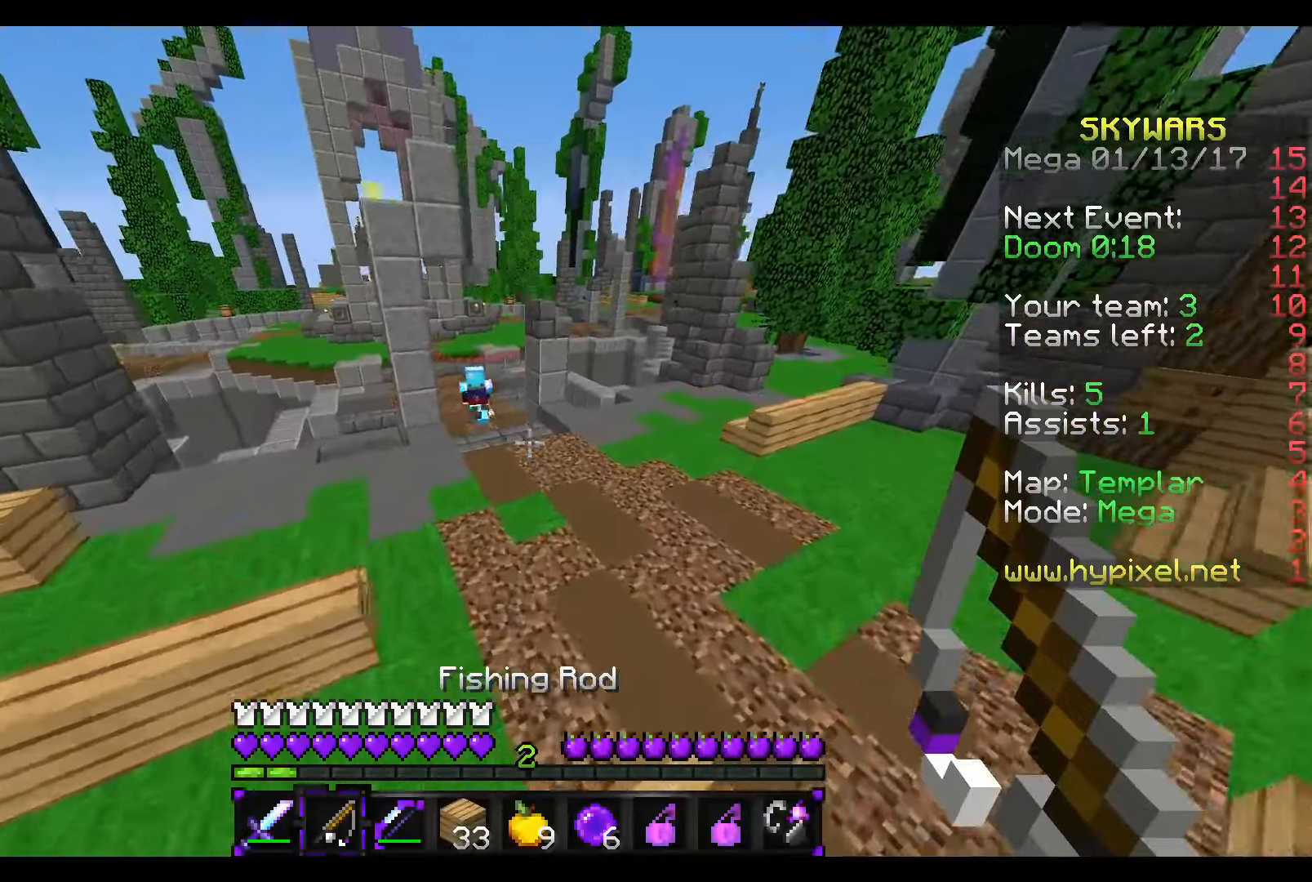
{"keys": ["w"], "mouse": ["right"], "events": [[417, "mouse_right", "down"]]}
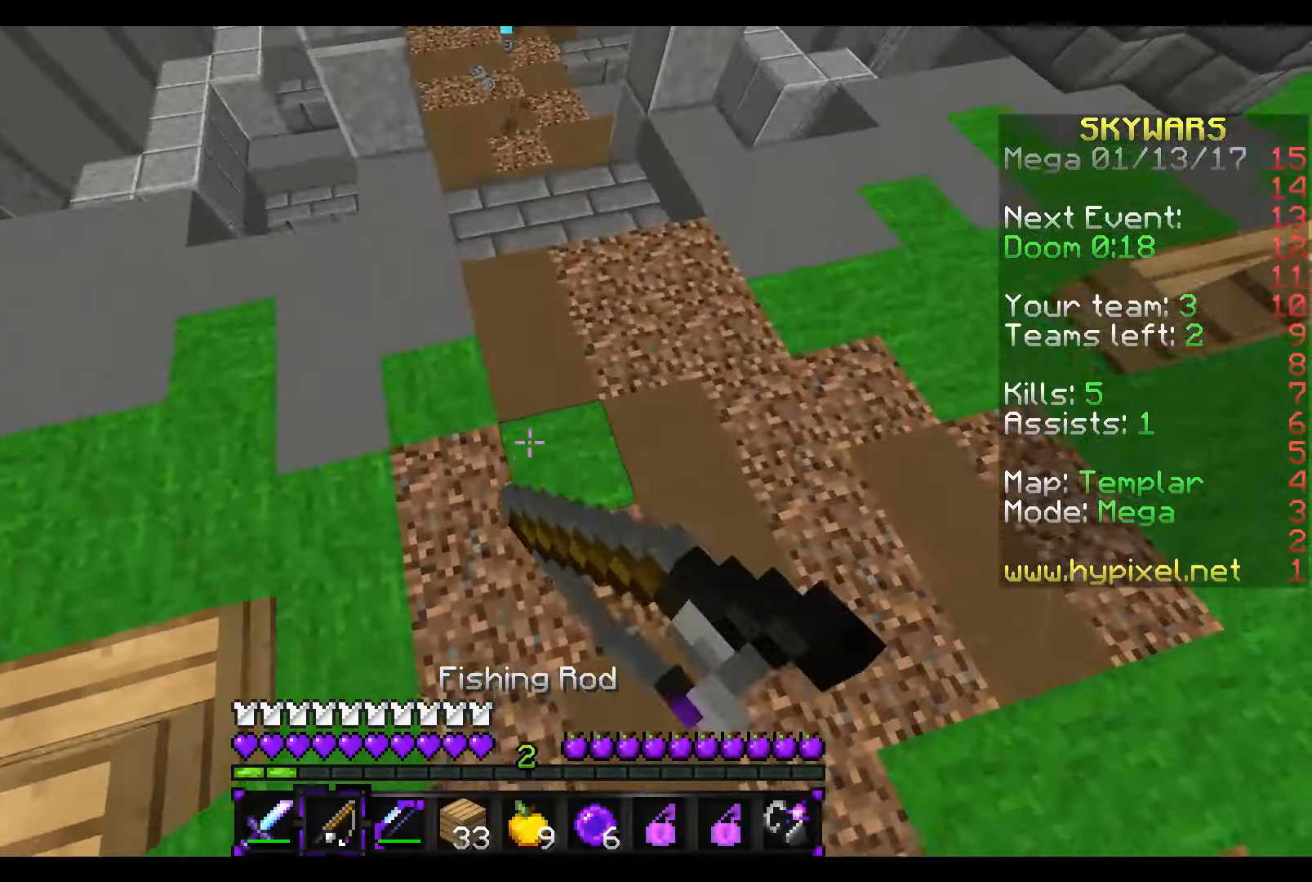
{"keys": ["w"], "mouse": [], "events": [[317, "mouse_right", "up"]]}
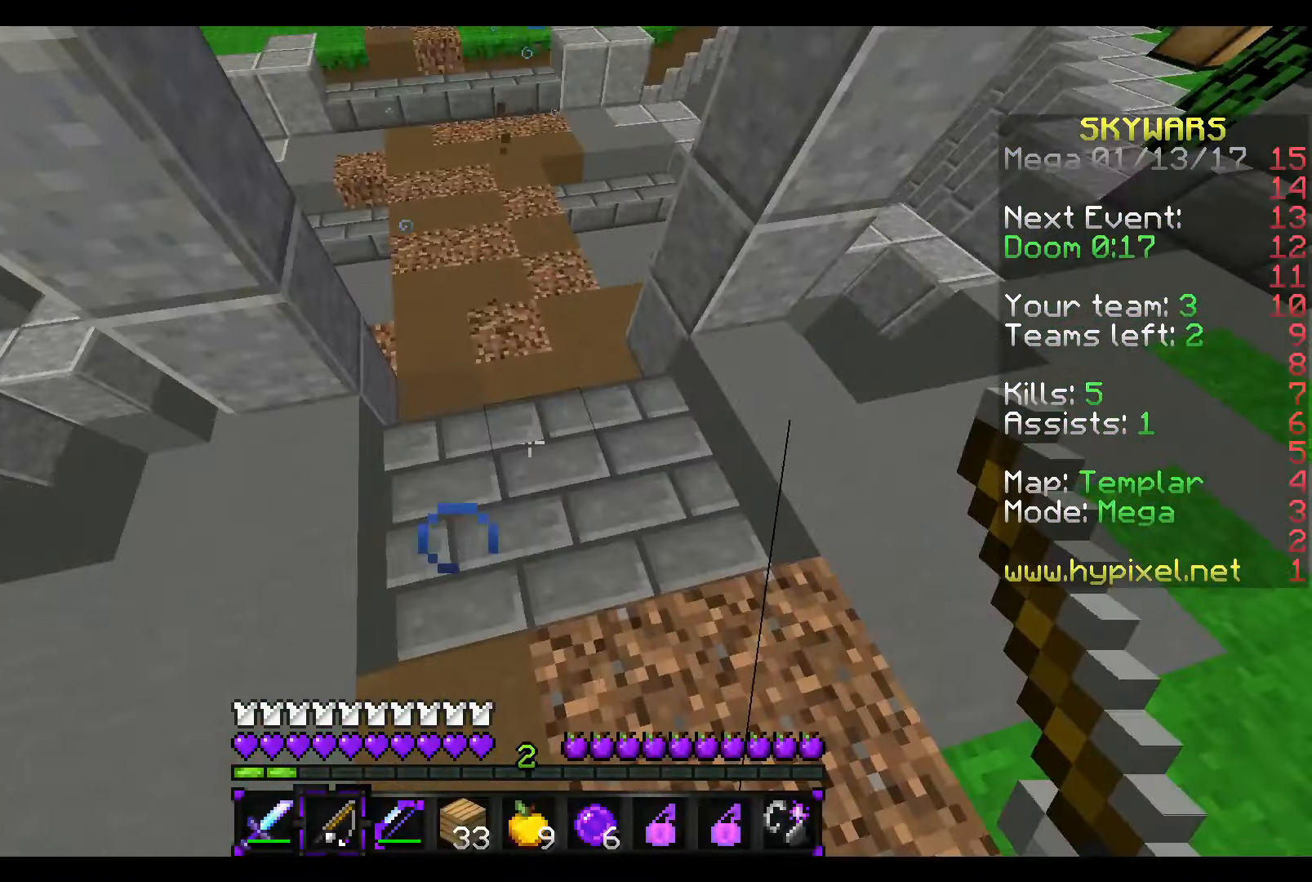
{"keys": ["w"], "mouse": [], "events": []}
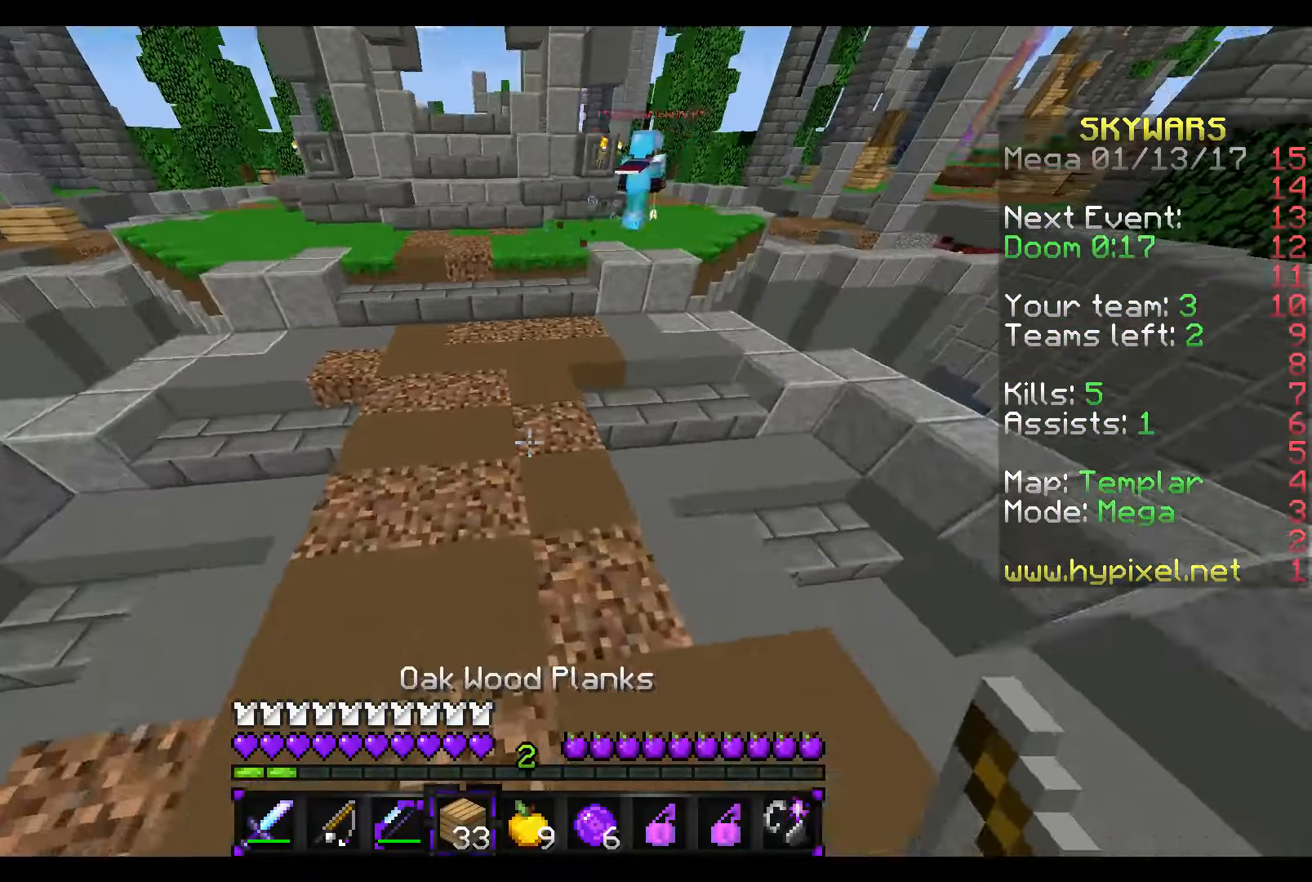
{"keys": ["w"], "mouse": ["right"], "events": [[317, "mouse_right", "down"]]}
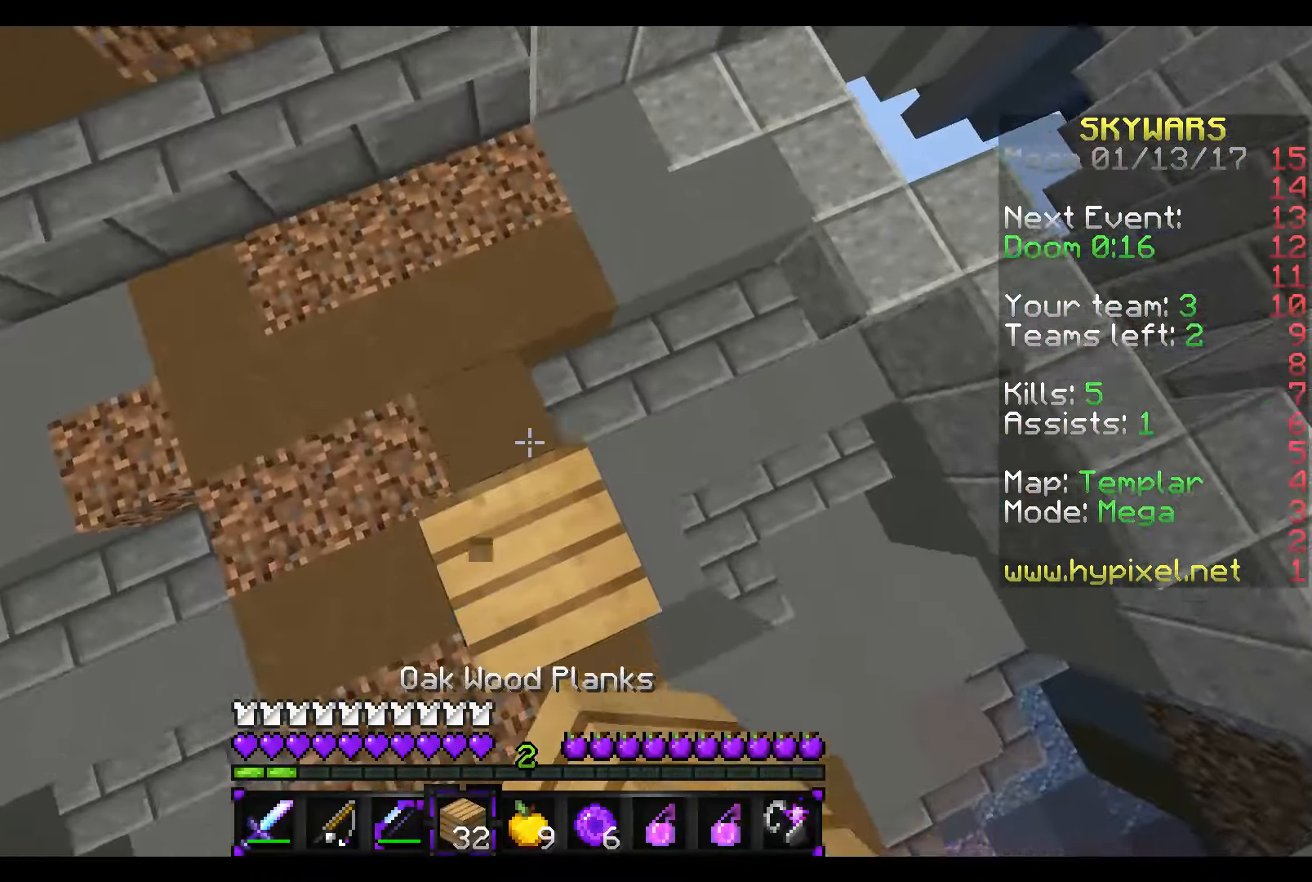
{"keys": ["w"], "mouse": [], "events": [[367, "mouse_right", "up"]]}
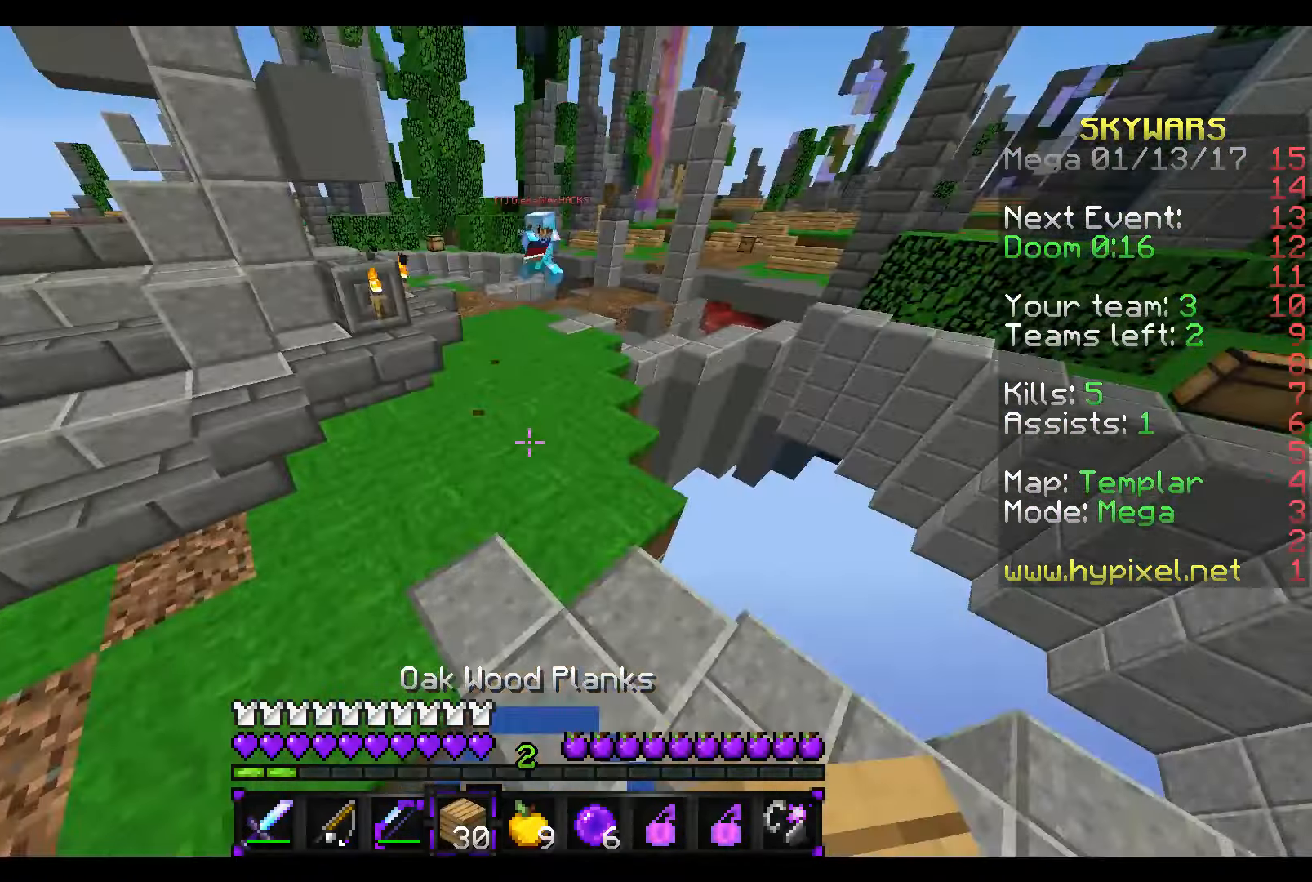
{"keys": ["w"], "mouse": [], "events": []}
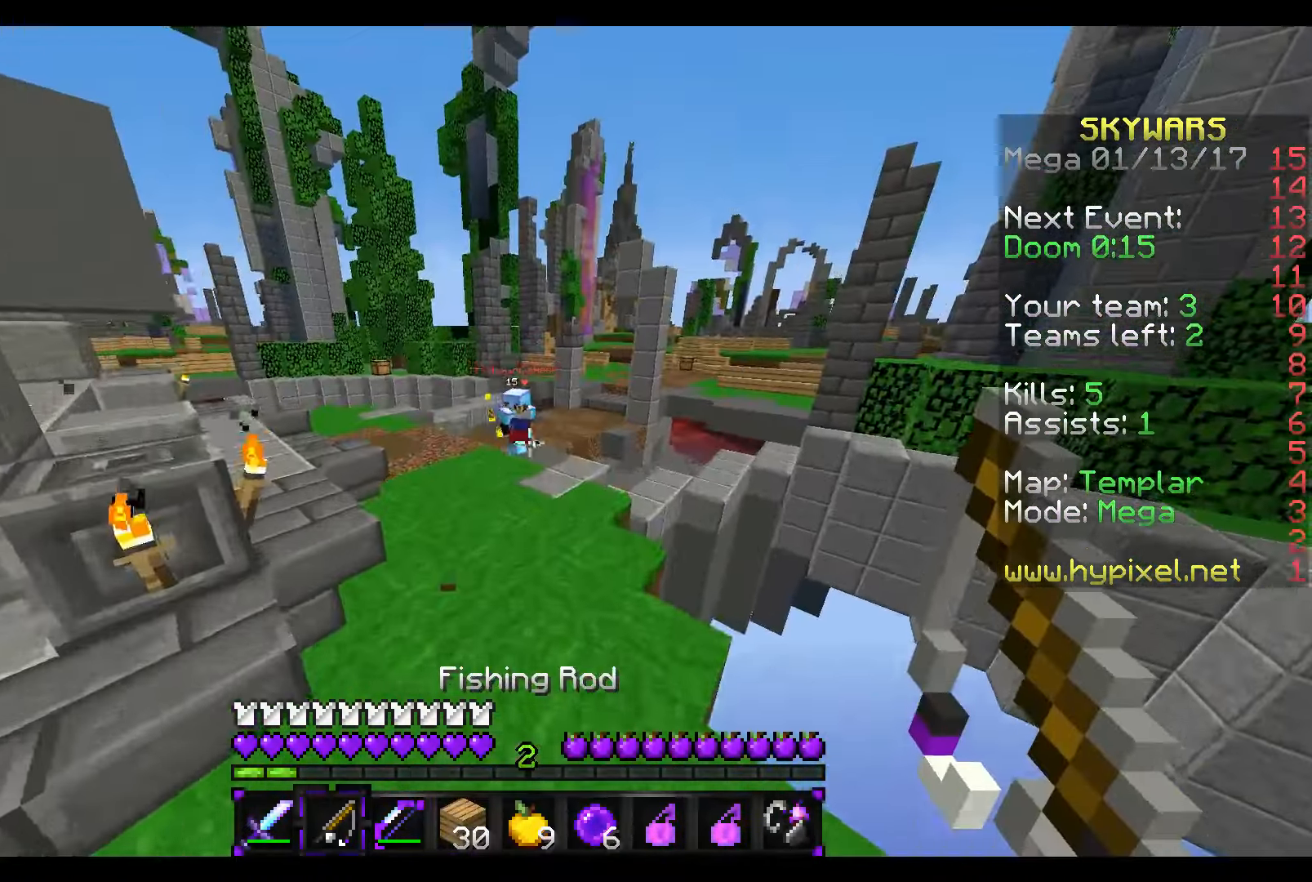
{"keys": ["w"], "mouse": ["right"], "events": [[367, "mouse_right", "down"]]}
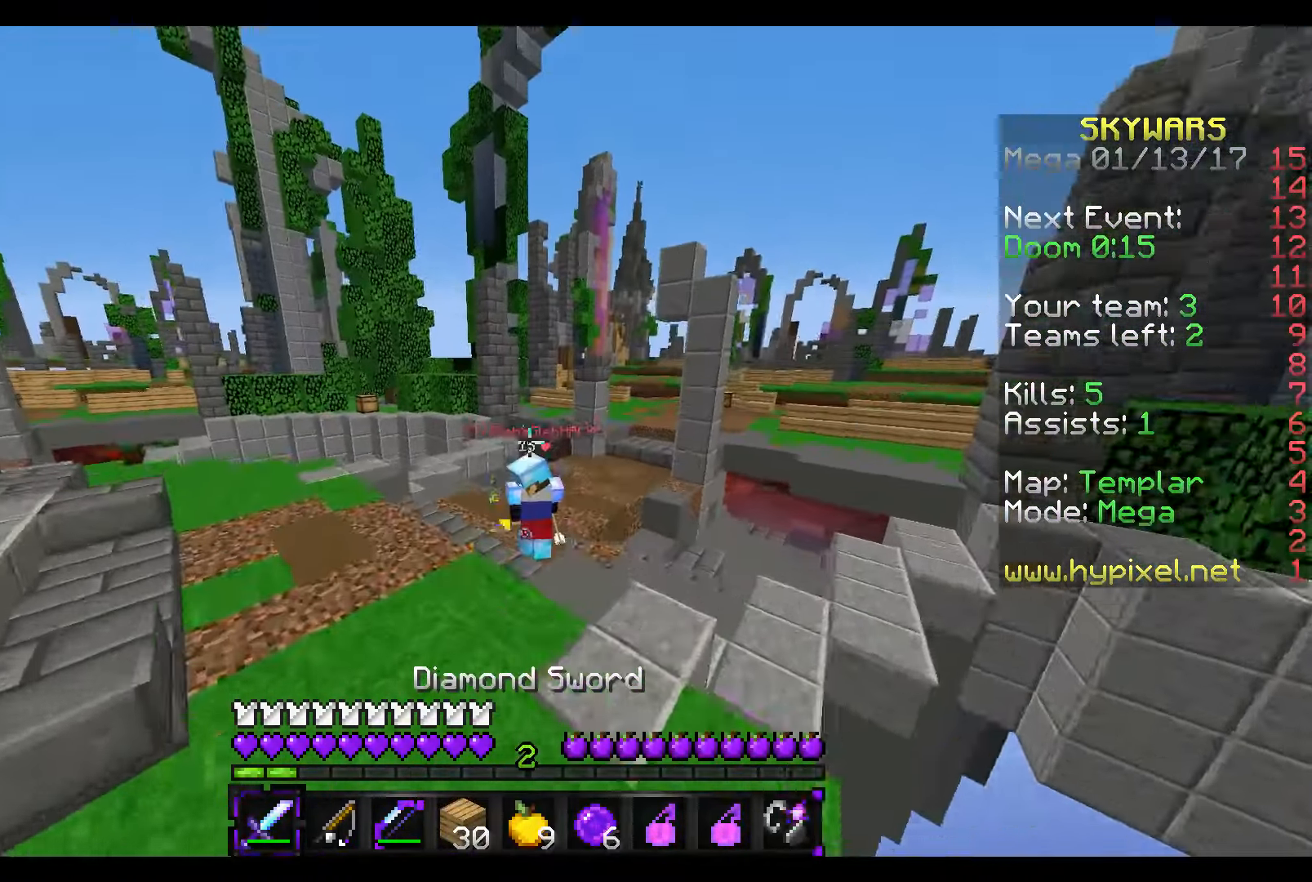
{"keys": ["w"], "mouse": ["left"], "events": [[17, "mouse_left", "down"], [17, "mouse_right", "up"], [117, "mouse_left", "up"], [217, "mouse_left", "down"], [267, "mouse_left", "up"], [317, "mouse_left", "down"], [417, "mouse_left", "up"], [467, "mouse_left", "down"]]}
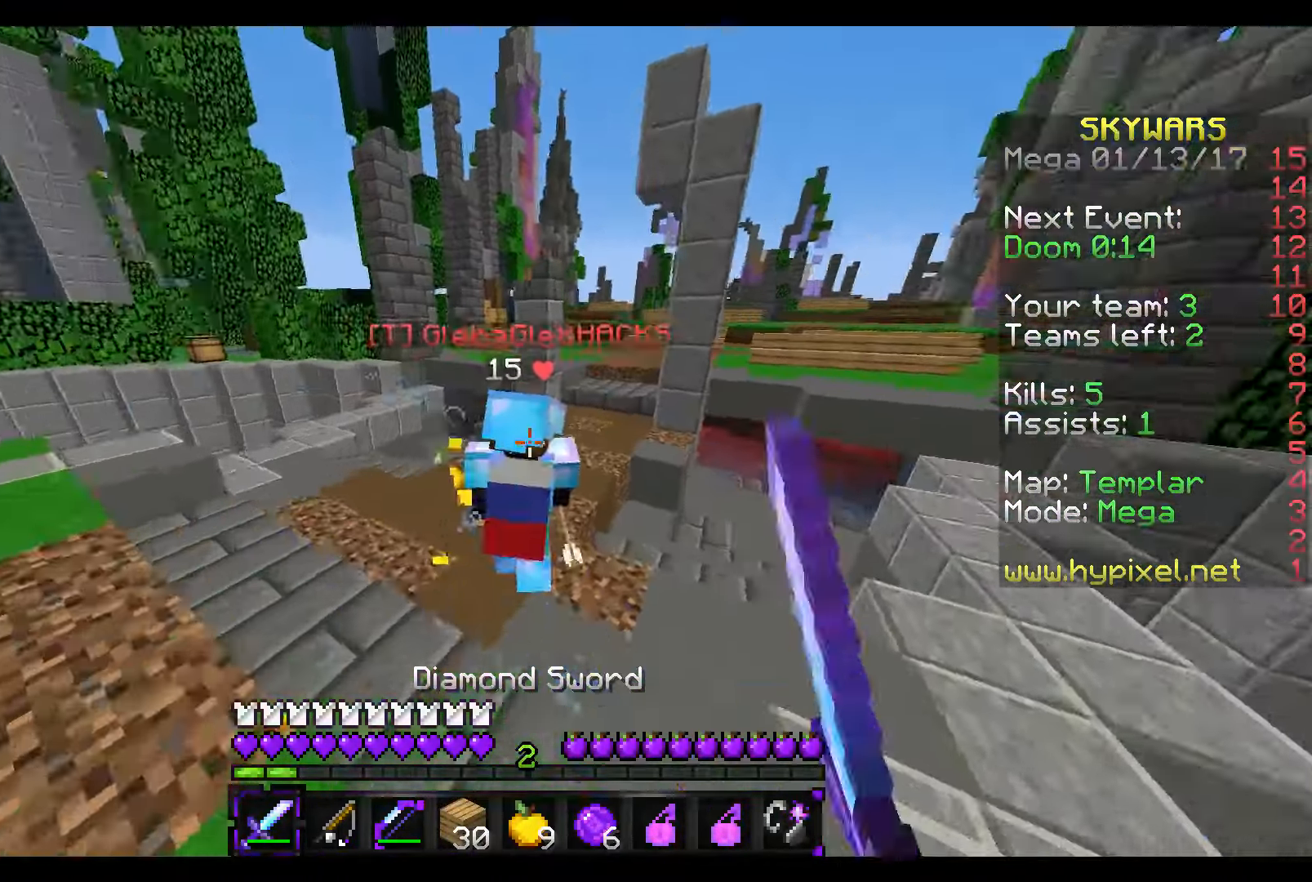
{"keys": ["w"], "mouse": ["left"], "events": [[67, "mouse_left", "up"], [117, "mouse_left", "down"], [167, "mouse_left", "up"], [267, "mouse_left", "down"], [317, "mouse_left", "up"], [367, "mouse_left", "down"], [417, "mouse_left", "up"], [467, "mouse_left", "down"]]}
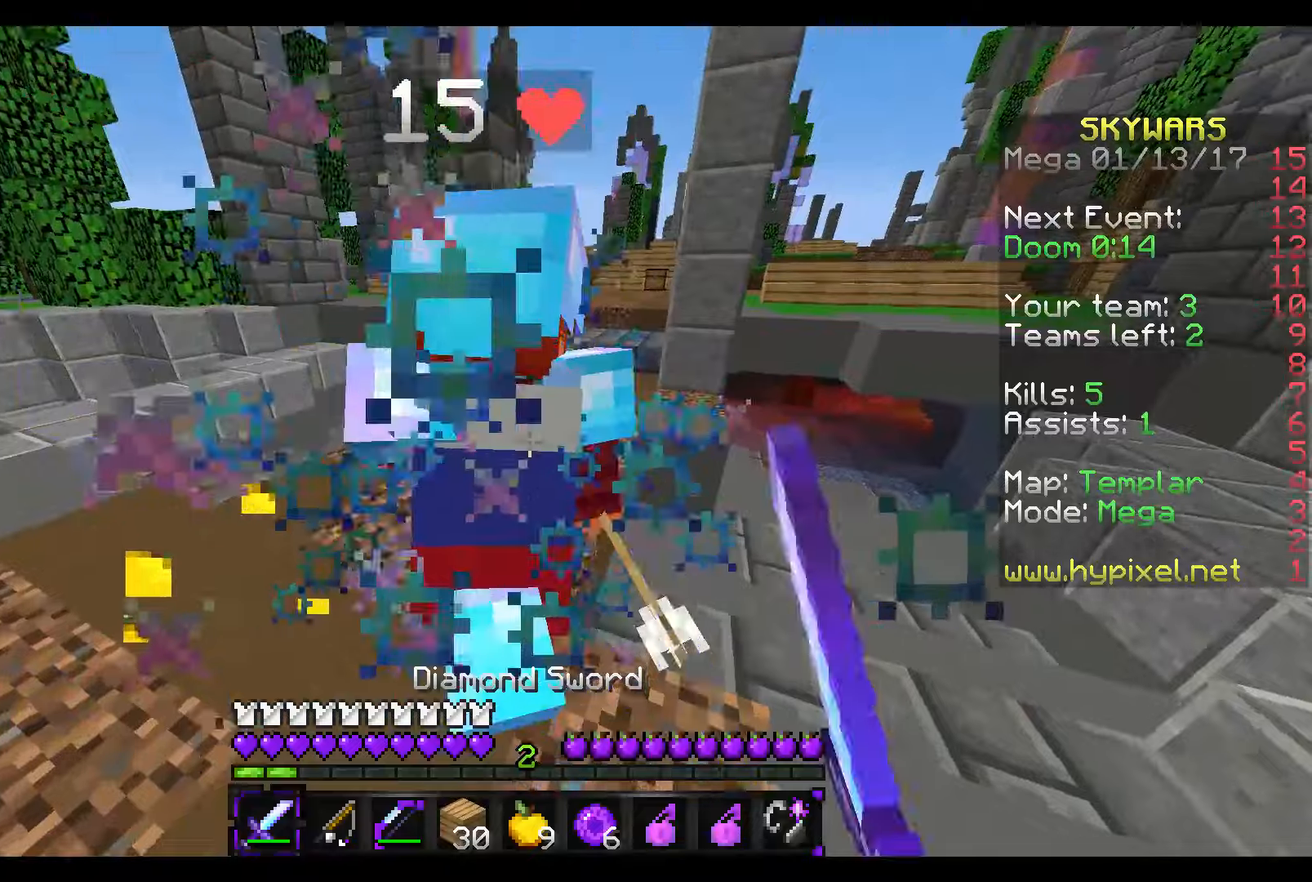
{"keys": ["w"], "mouse": ["left"], "events": [[67, "mouse_left", "up"], [117, "mouse_left", "down"], [217, "mouse_left", "up"], [267, "mouse_left", "down"], [417, "mouse_left", "up"], [467, "mouse_left", "down"]]}
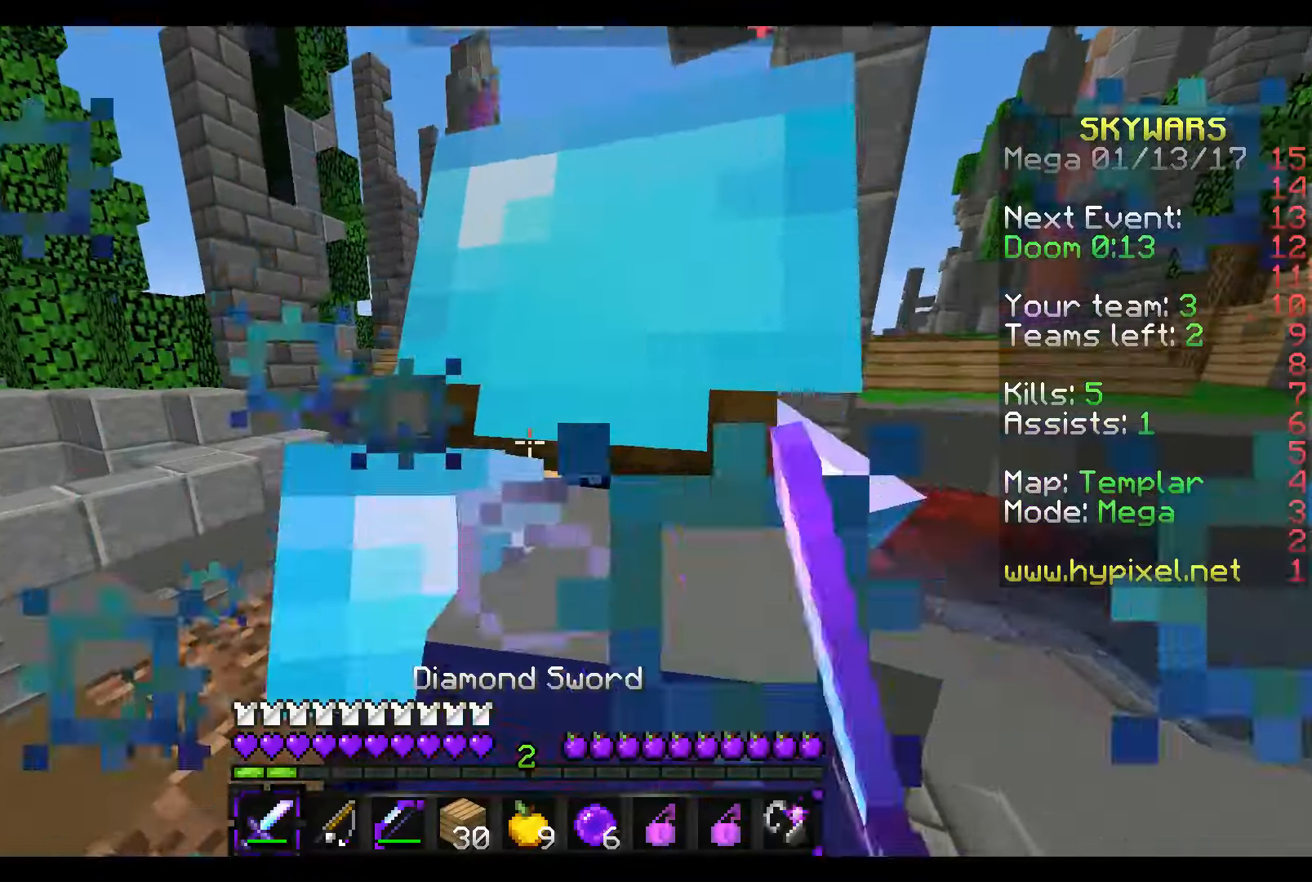
{"keys": ["w"], "mouse": ["left"], "events": [[67, "mouse_left", "up"], [117, "mouse_left", "down"], [217, "mouse_left", "up"], [267, "mouse_left", "down"], [317, "mouse_left", "up"], [417, "mouse_left", "down"]]}
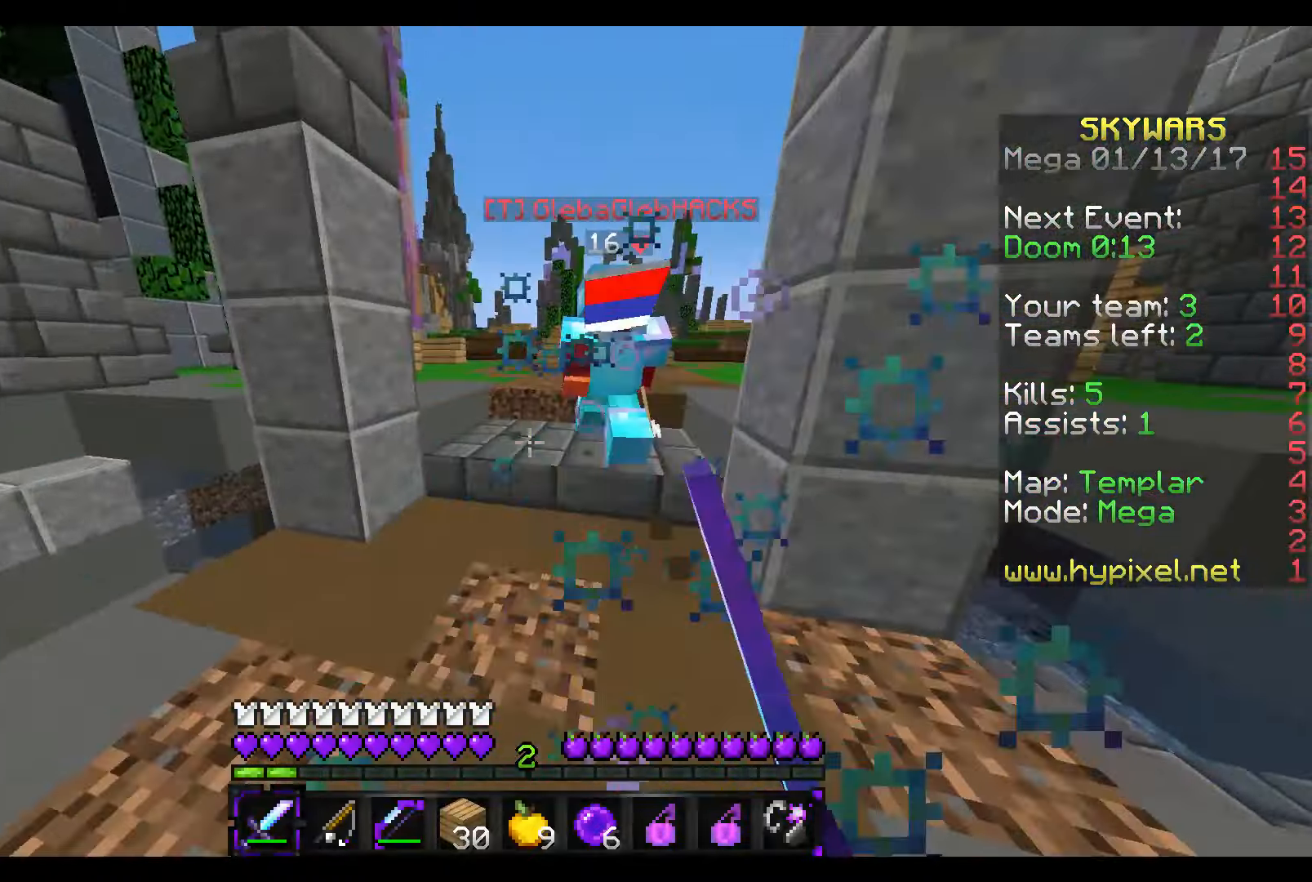
{"keys": ["w"], "mouse": [], "events": [[17, "mouse_left", "up"], [67, "mouse_left", "down"], [117, "mouse_left", "up"], [167, "mouse_left", "down"], [267, "mouse_left", "up"], [317, "mouse_left", "down"], [417, "mouse_left", "up"]]}
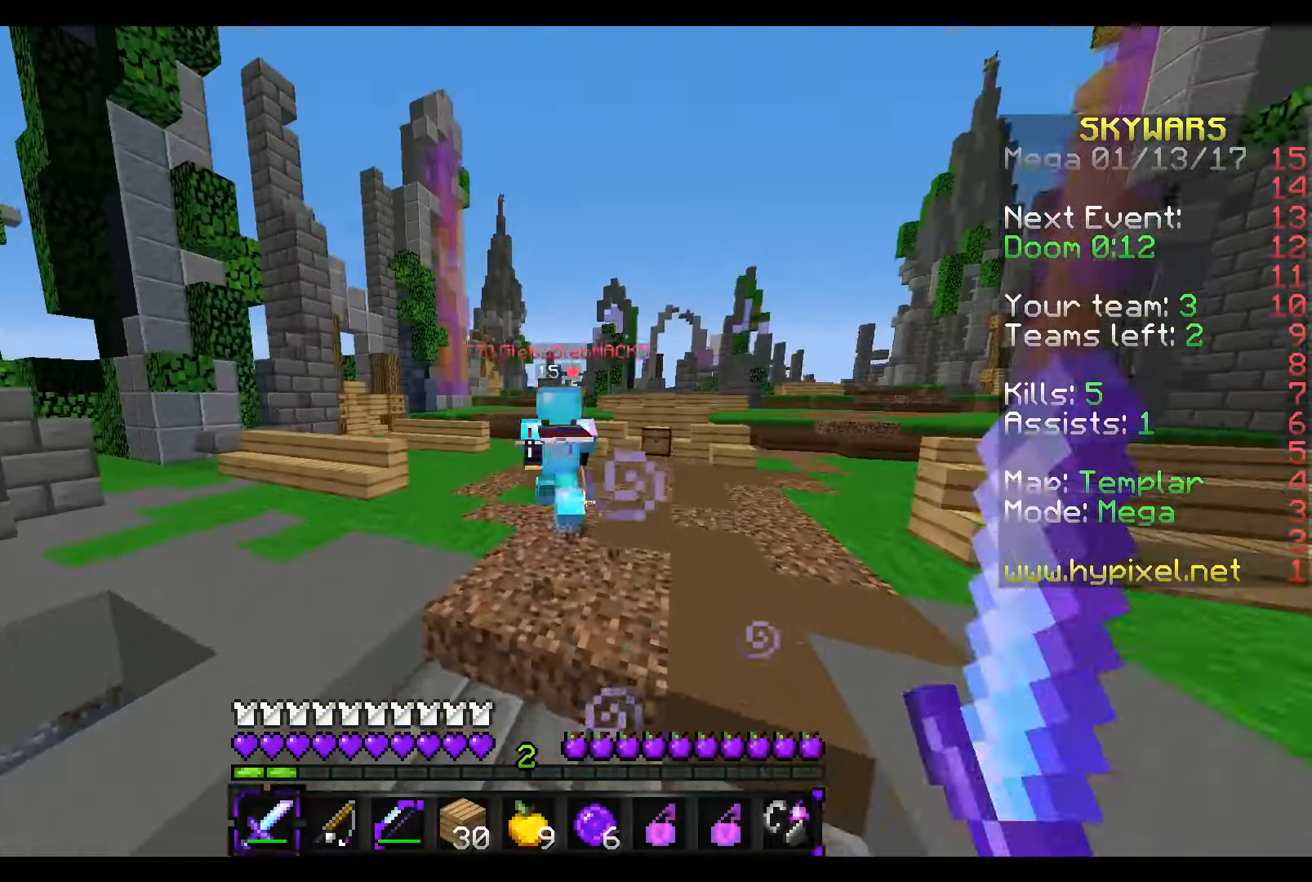
{"keys": ["w"], "mouse": [], "events": [[117, "mouse_right", "down"], [167, "mouse_right", "up"]]}
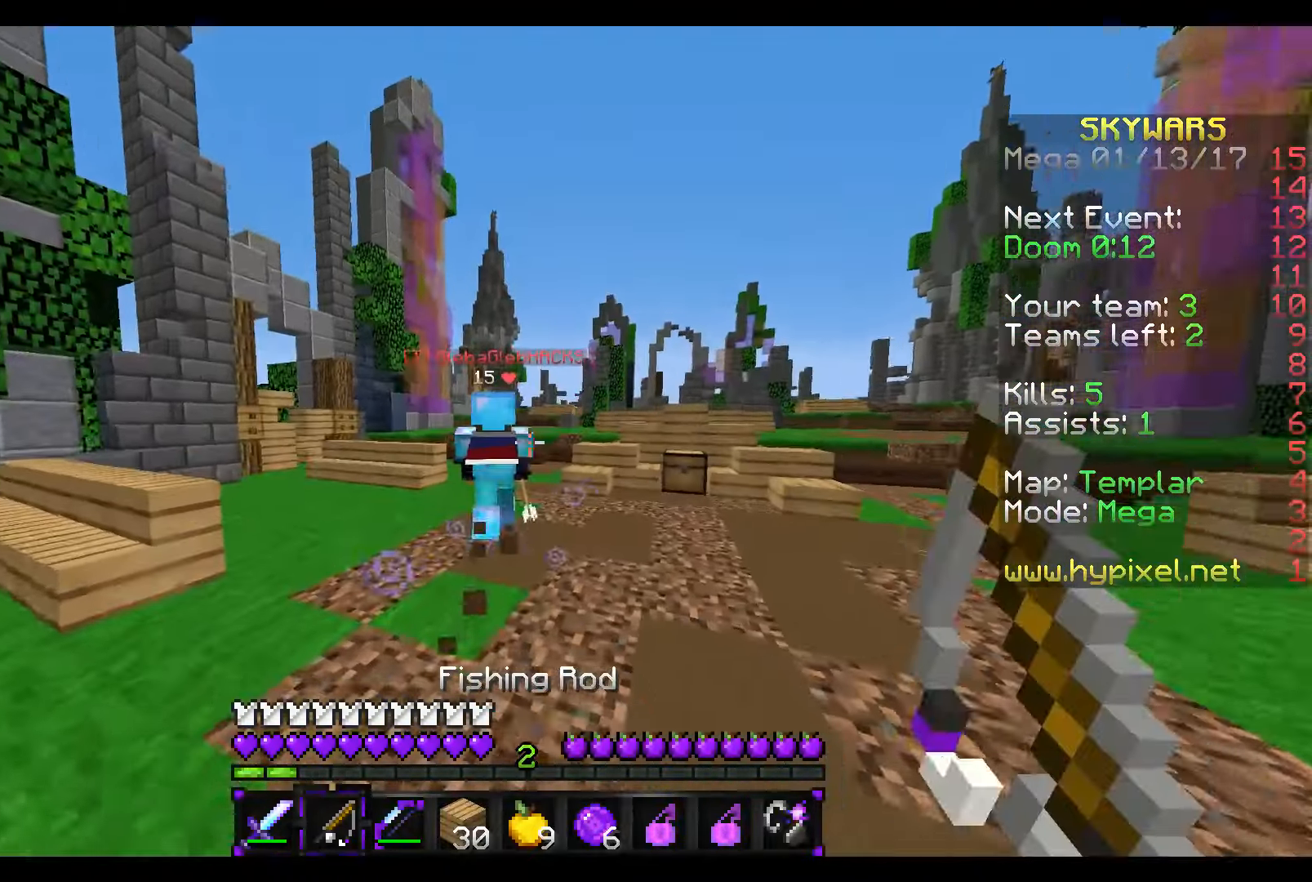
{"keys": ["w"], "mouse": [], "events": [[17, "mouse_right", "down"], [117, "mouse_right", "up"]]}
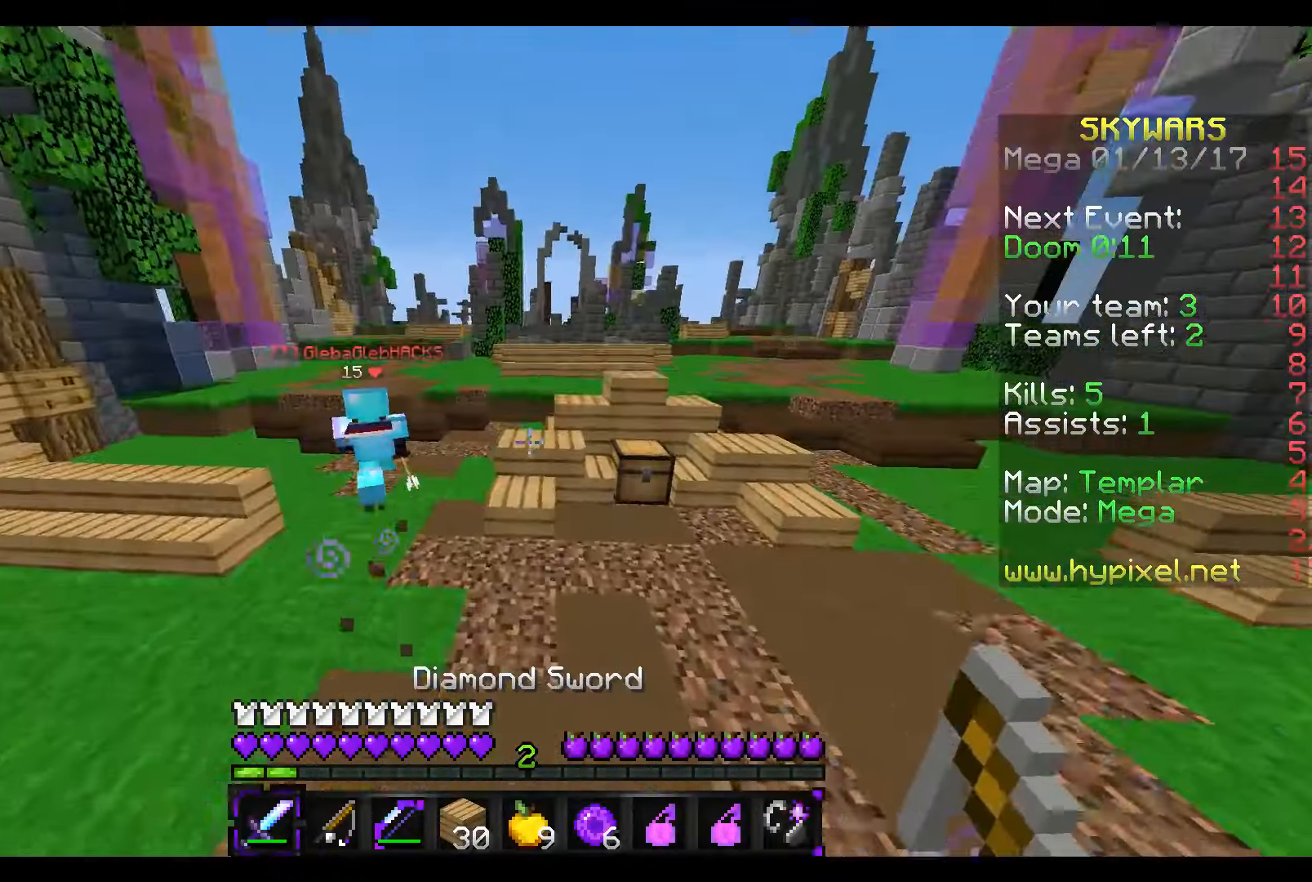
{"keys": ["w"], "mouse": [], "events": []}